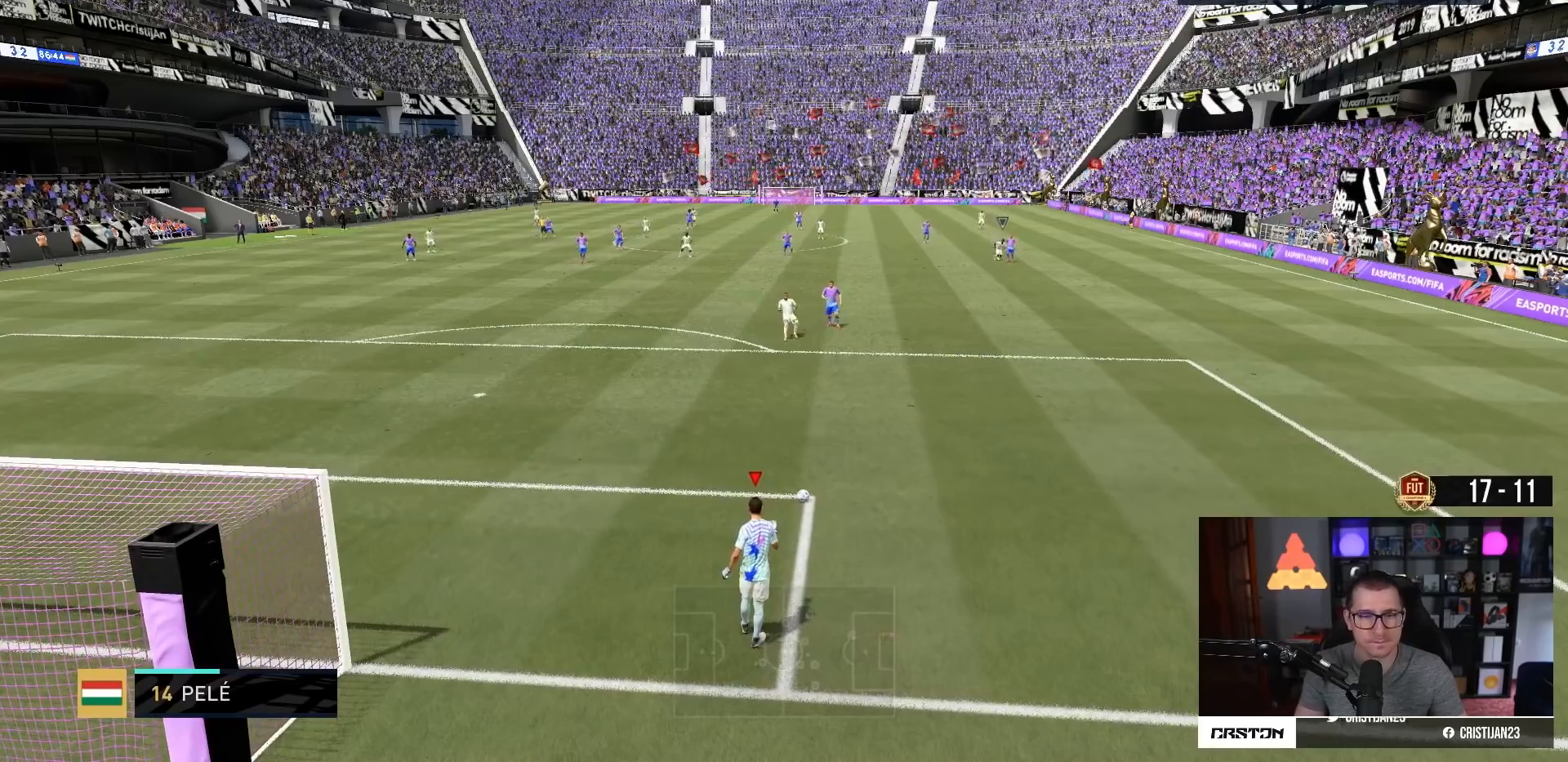
Gameplay with a controller (PlayStation layout); each line is a JSON object with the inputs held at the frame after it. "events" lists button and stick changes between this image and that frame as [ms after this image, input, new state], when the widget could be followed in between. Not read: L3 R3.
{"buttons": [], "left_stick": "center", "right_stick": "center", "events": [[117, "R1", "up"]]}
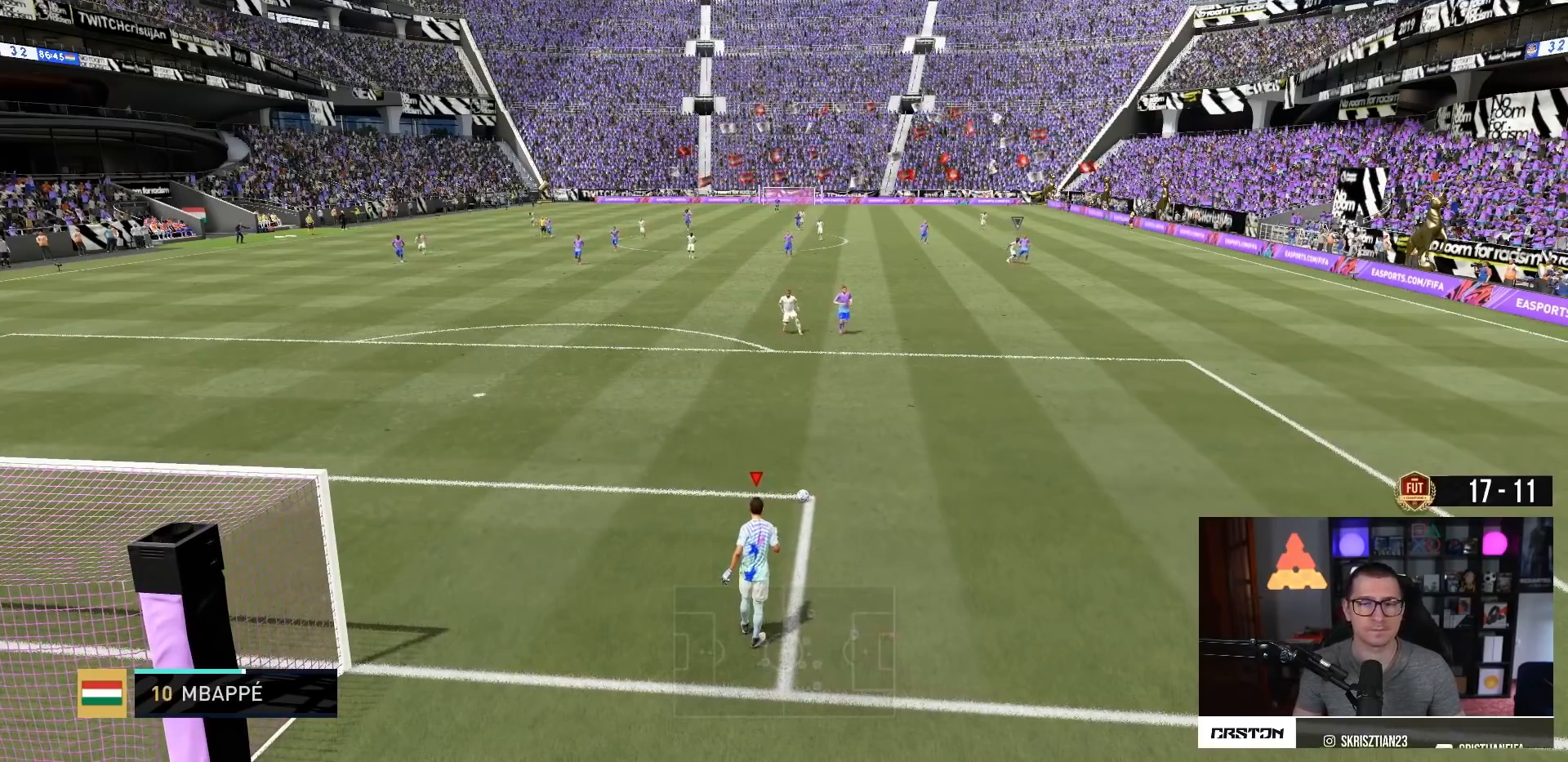
{"buttons": [], "left_stick": "center", "right_stick": "center", "events": []}
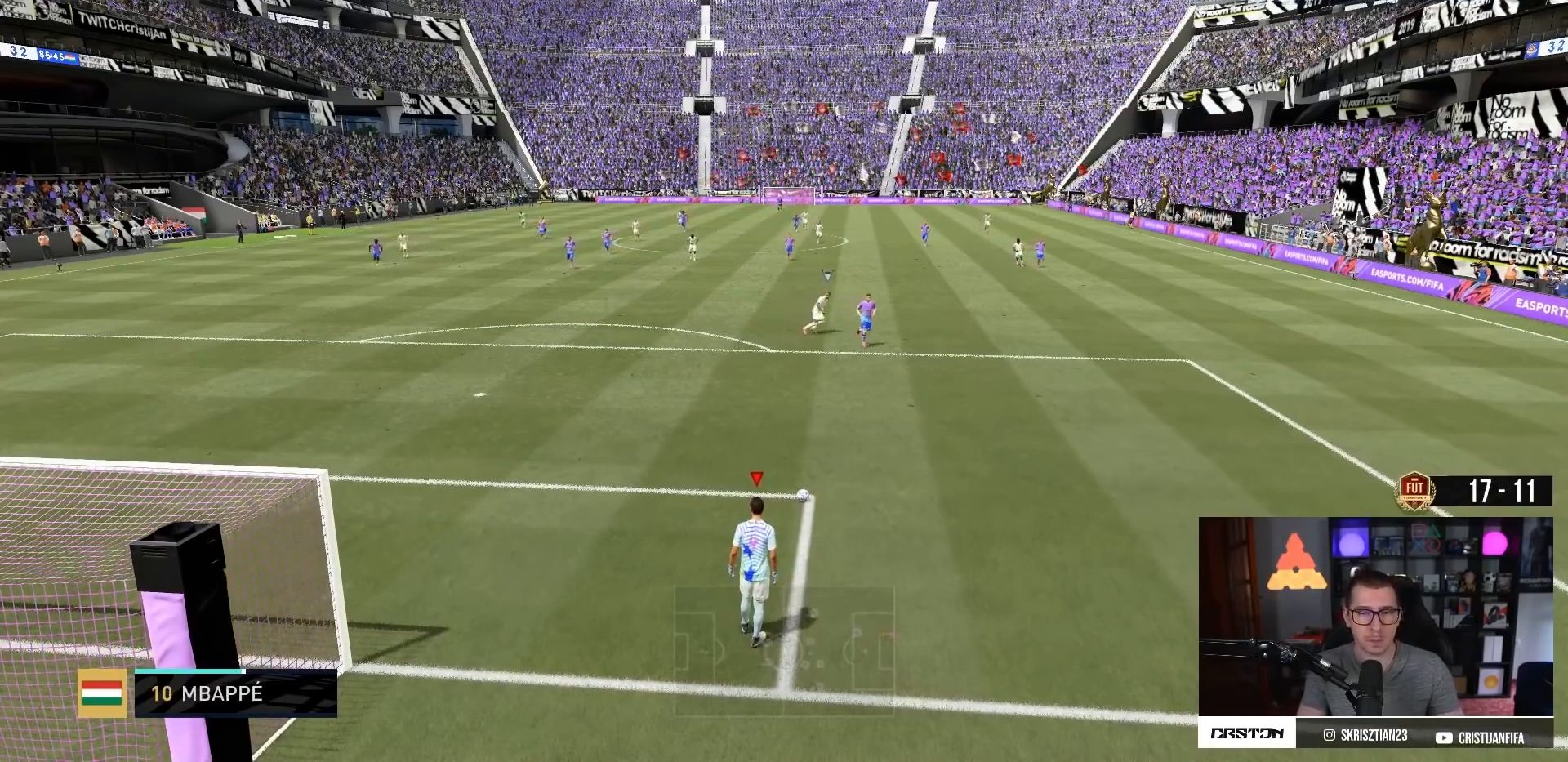
{"buttons": [], "left_stick": "center", "right_stick": "center", "events": []}
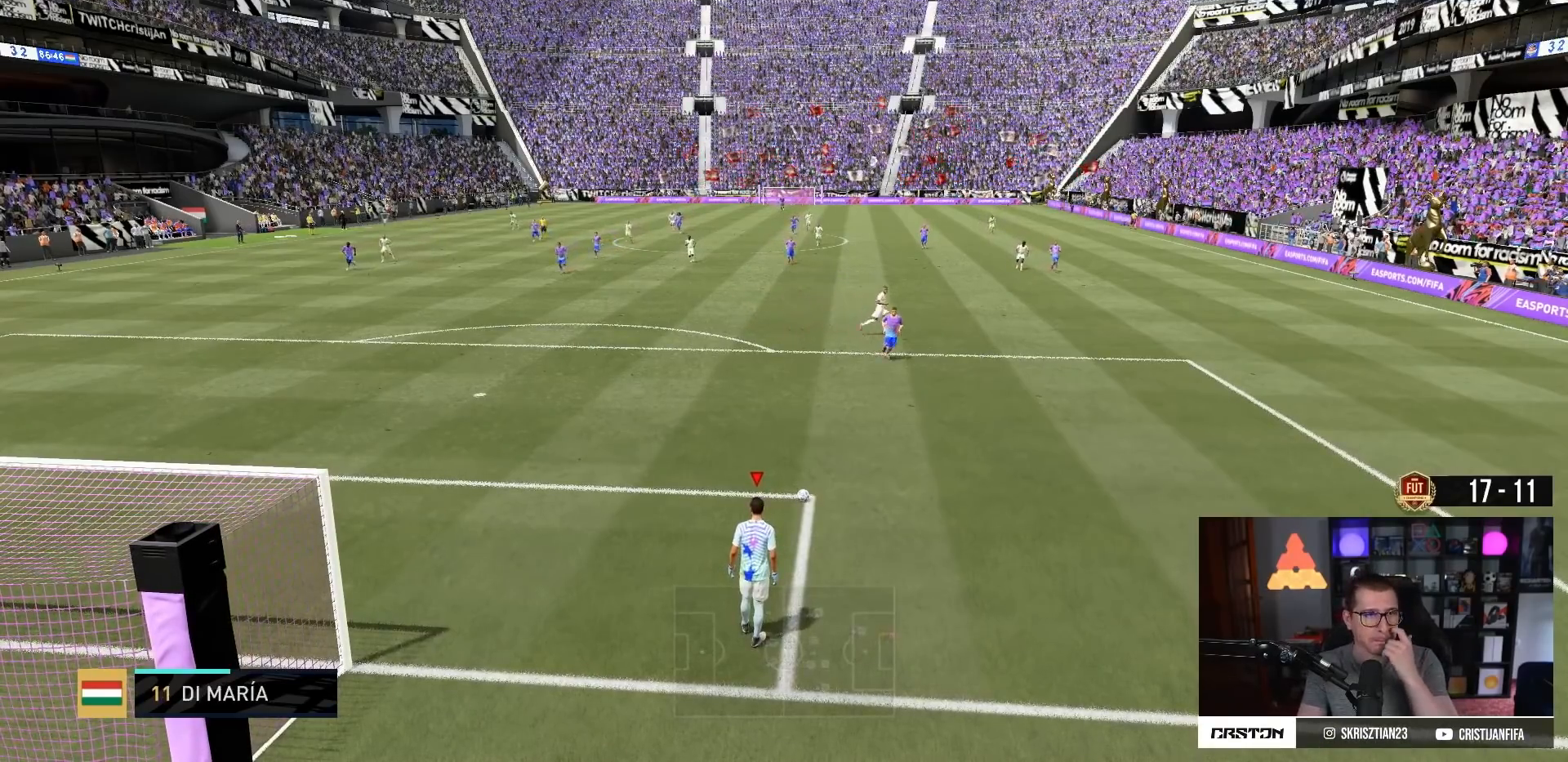
{"buttons": [], "left_stick": "center", "right_stick": "center", "events": []}
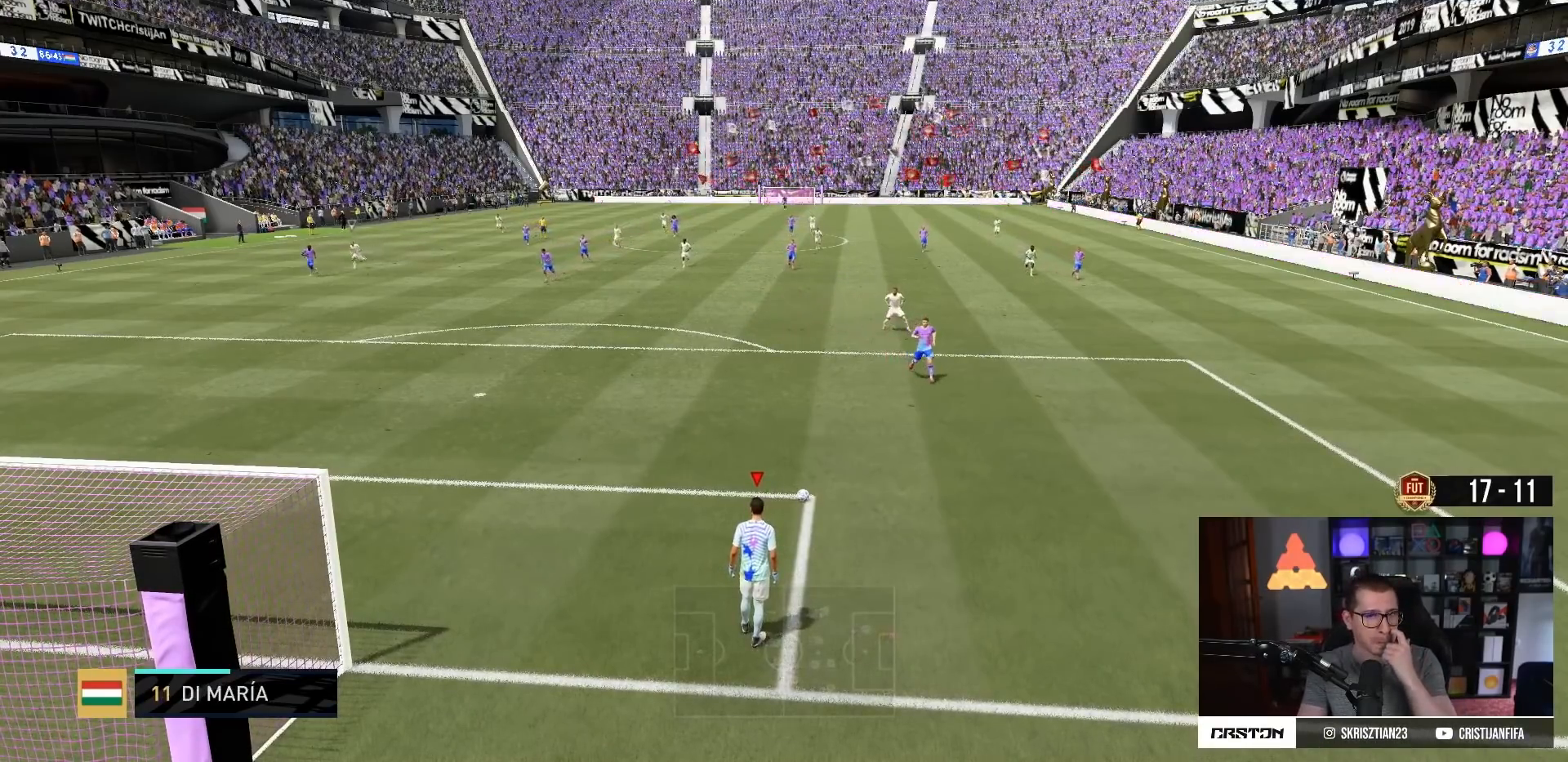
{"buttons": [], "left_stick": "center", "right_stick": "center", "events": []}
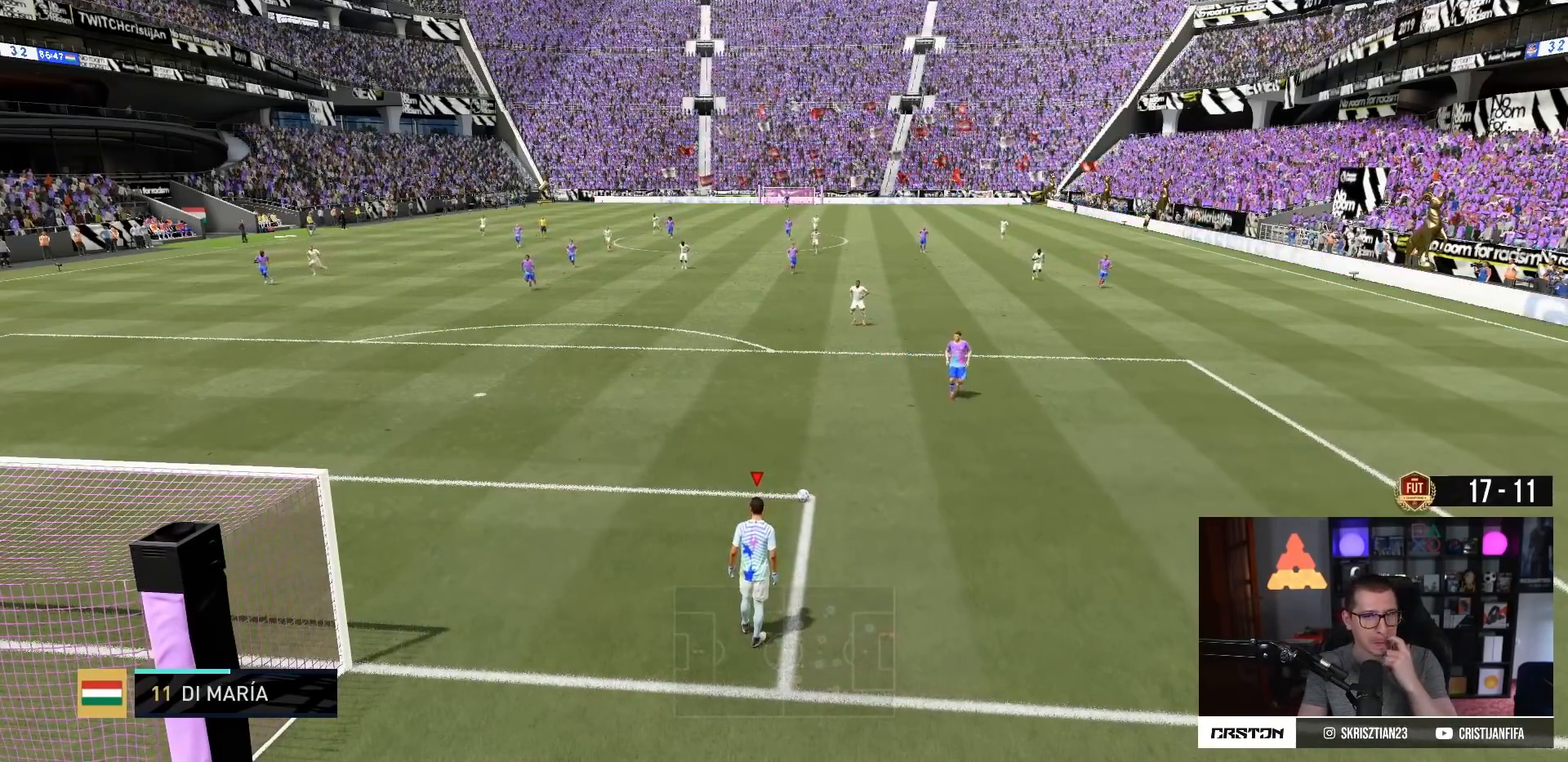
{"buttons": [], "left_stick": "center", "right_stick": "center", "events": []}
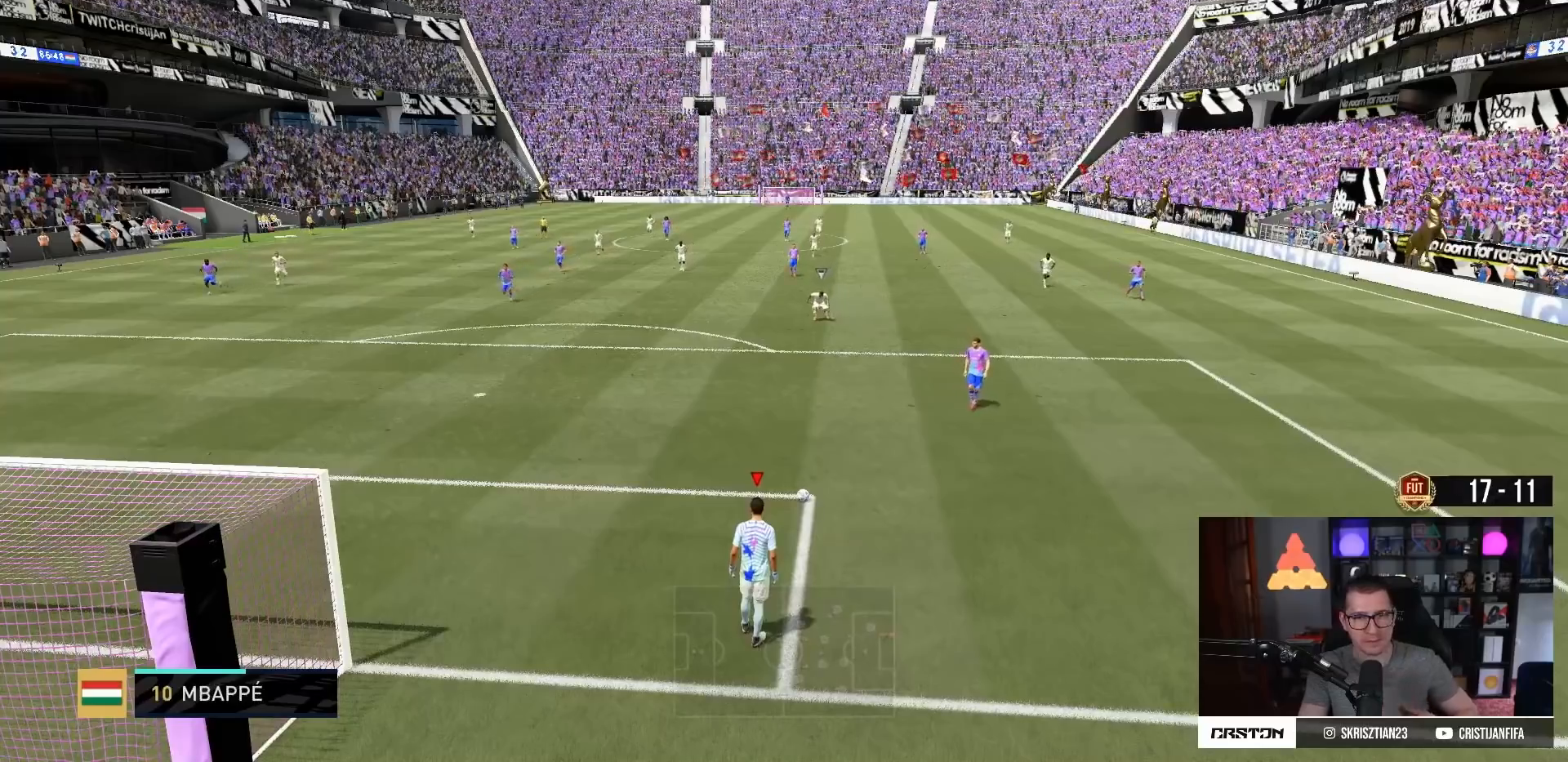
{"buttons": [], "left_stick": "center", "right_stick": "center", "events": []}
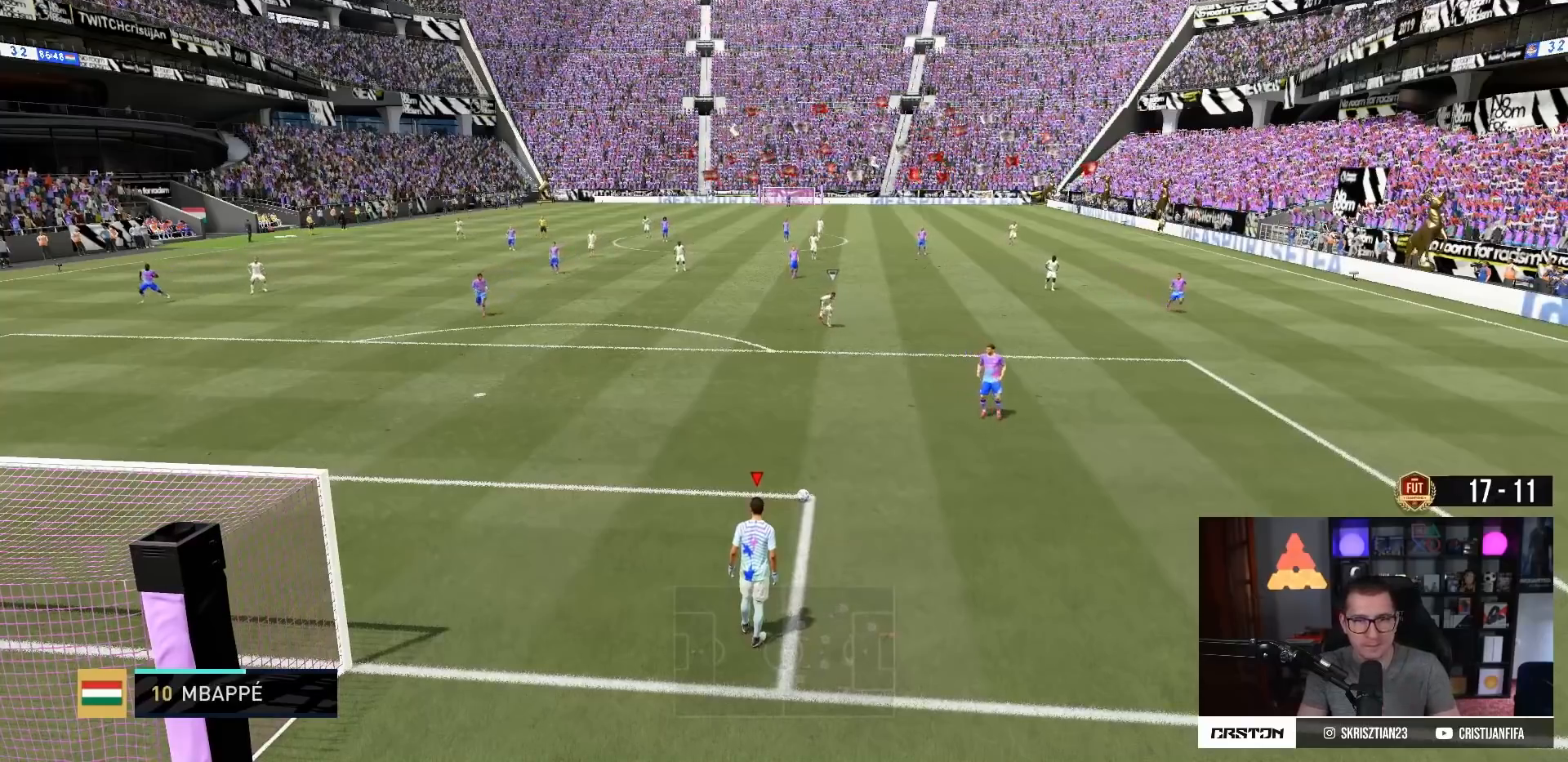
{"buttons": [], "left_stick": "center", "right_stick": "center", "events": []}
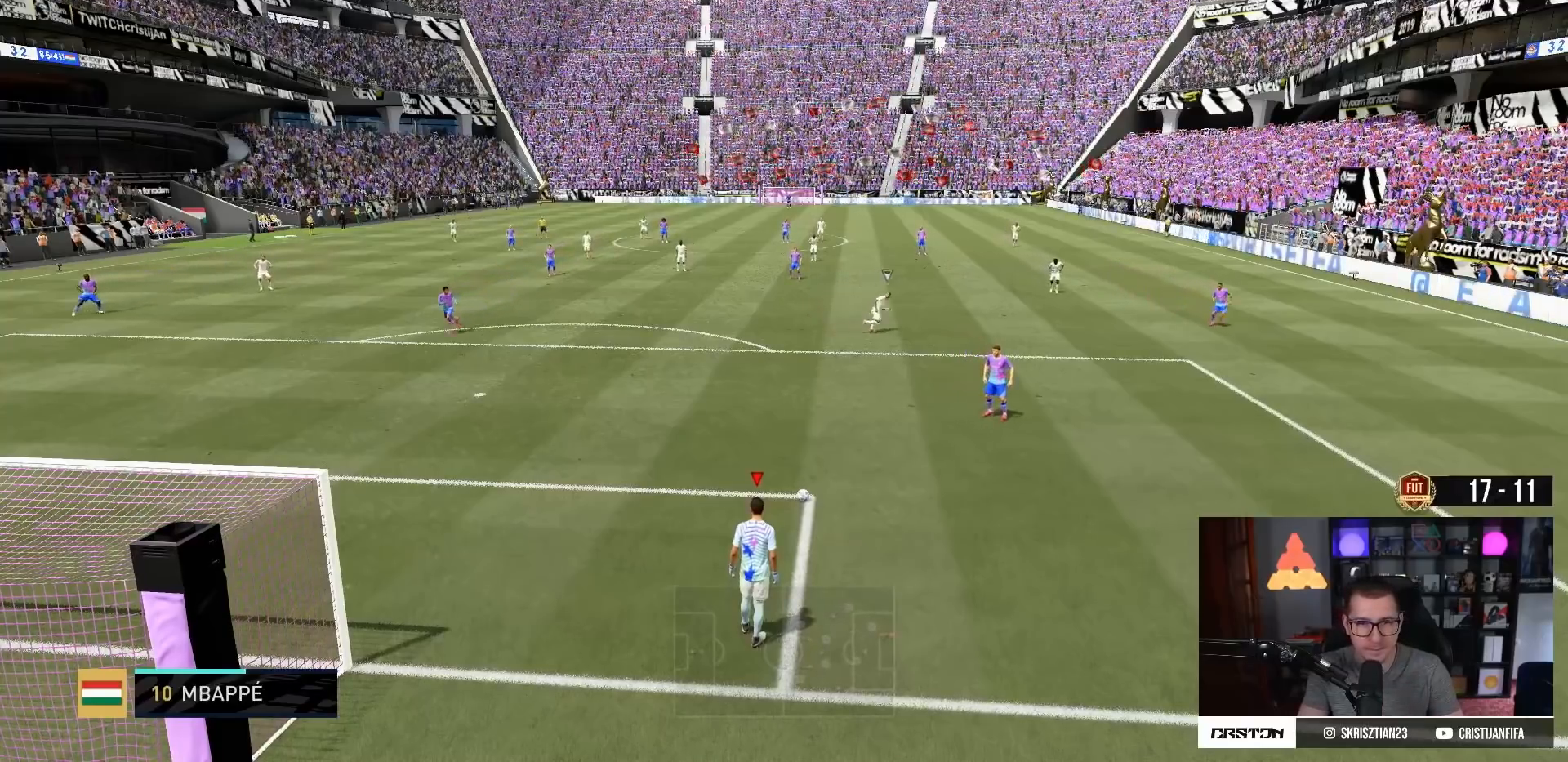
{"buttons": ["SQUARE"], "left_stick": "up-left", "right_stick": "center", "events": [[100, "left_stick", "up"], [167, "SQUARE", "down"], [200, "left_stick", "up-left"]]}
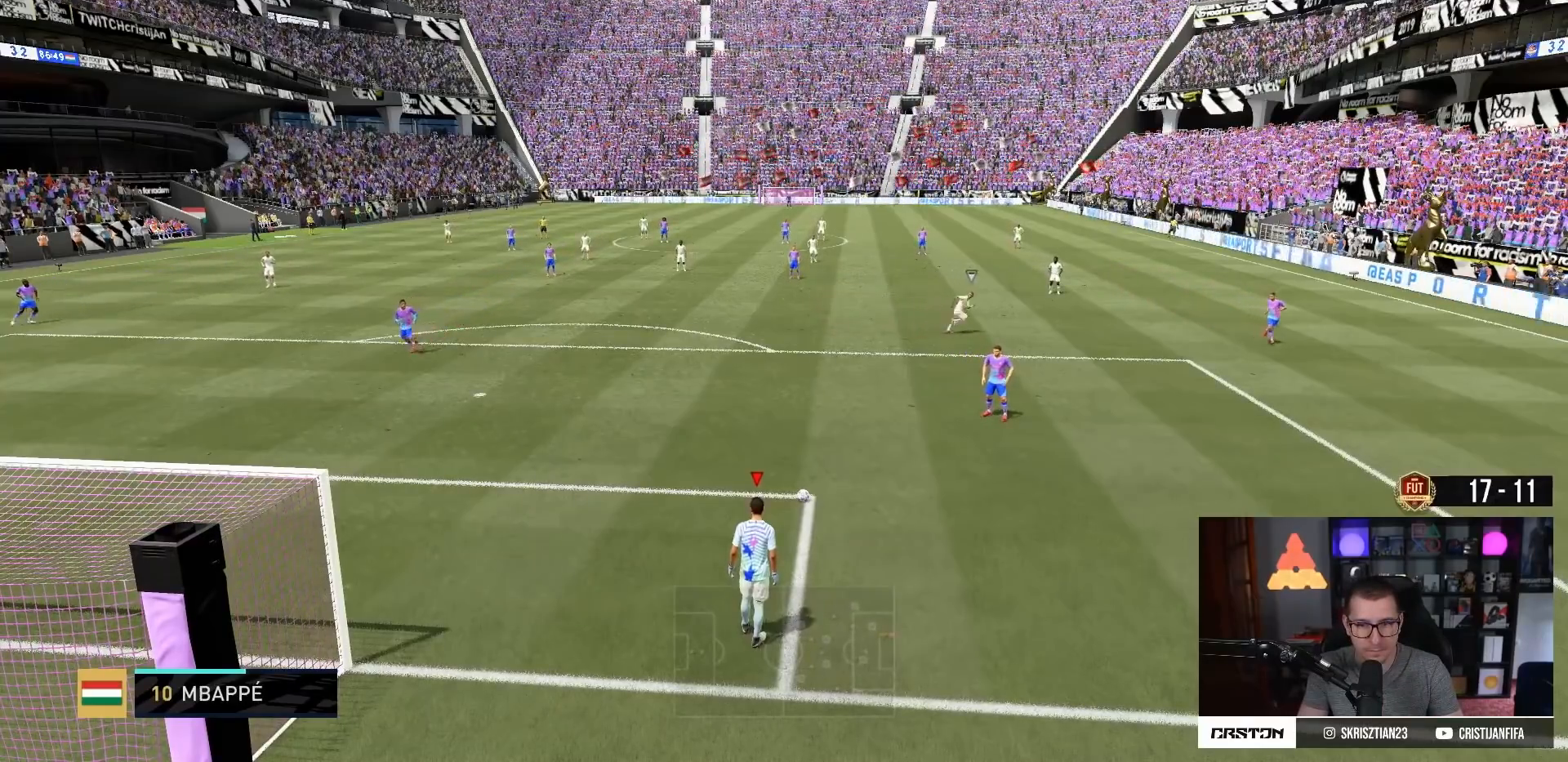
{"buttons": ["SQUARE"], "left_stick": "up-left", "right_stick": "center", "events": []}
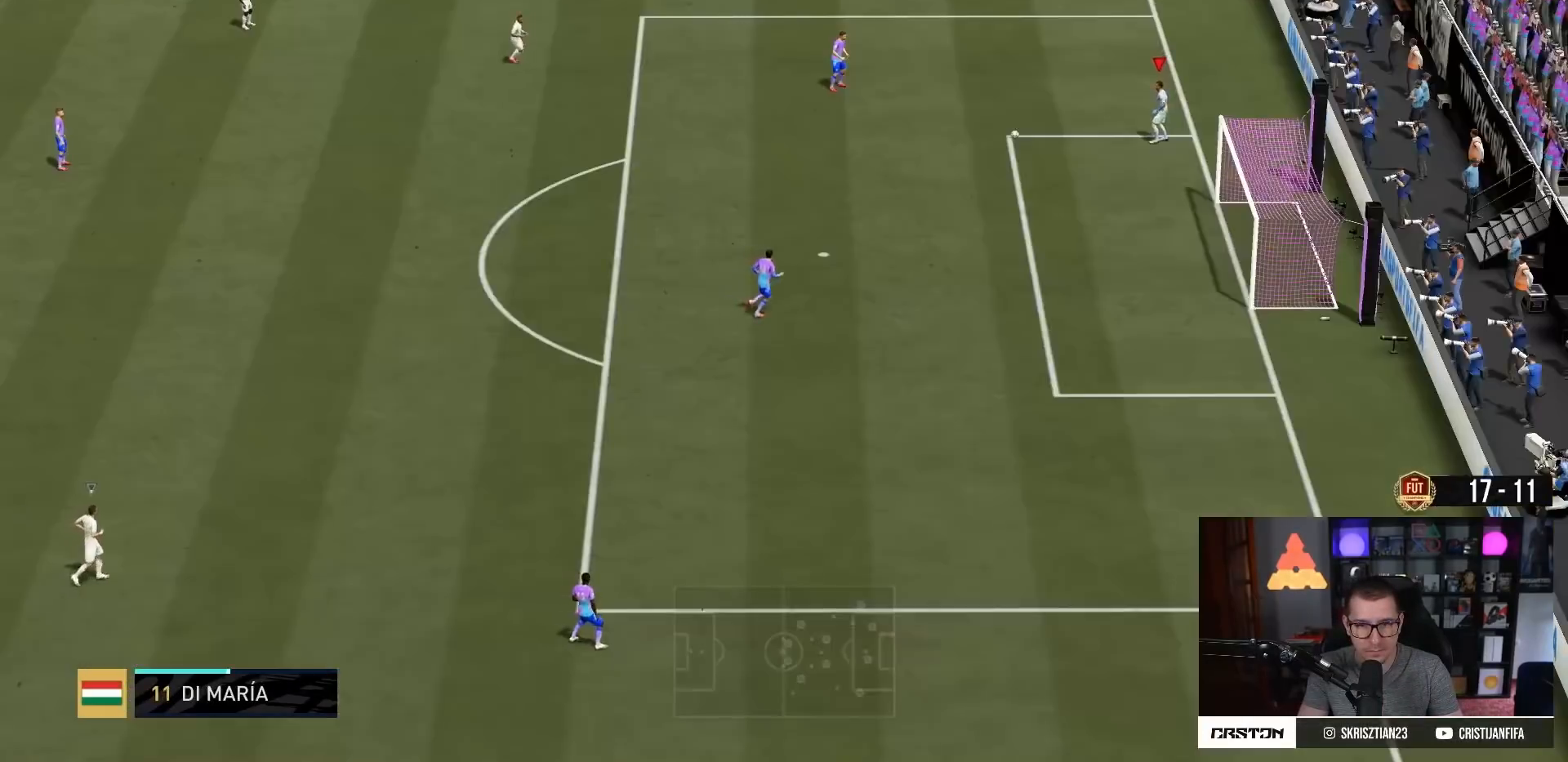
{"buttons": [], "left_stick": "center", "right_stick": "center", "events": [[67, "SQUARE", "up"], [434, "left_stick", "center"]]}
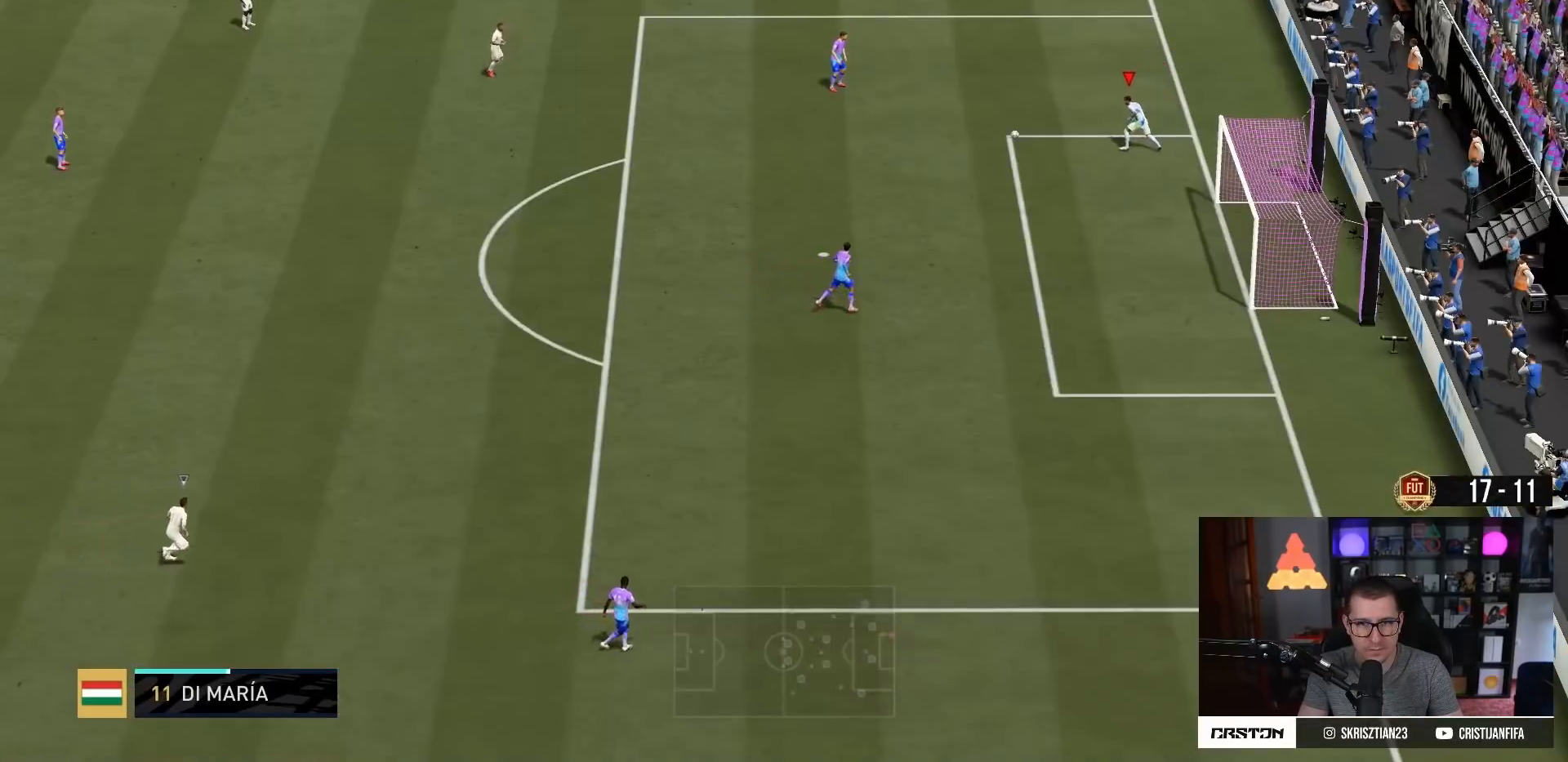
{"buttons": ["R2"], "left_stick": "center", "right_stick": "center", "events": [[133, "R2", "down"]]}
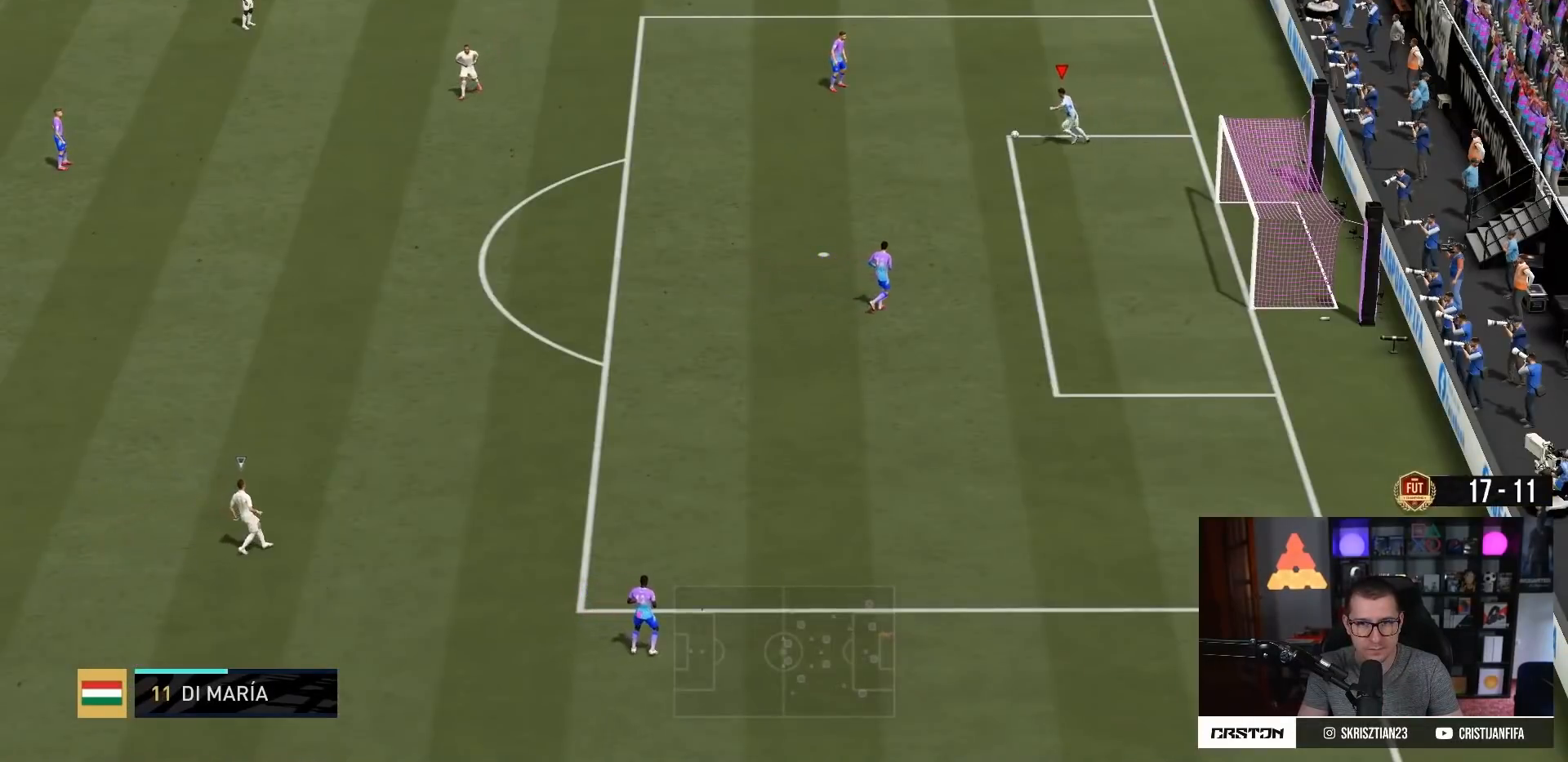
{"buttons": ["R2"], "left_stick": "right", "right_stick": "center", "events": [[267, "left_stick", "right"]]}
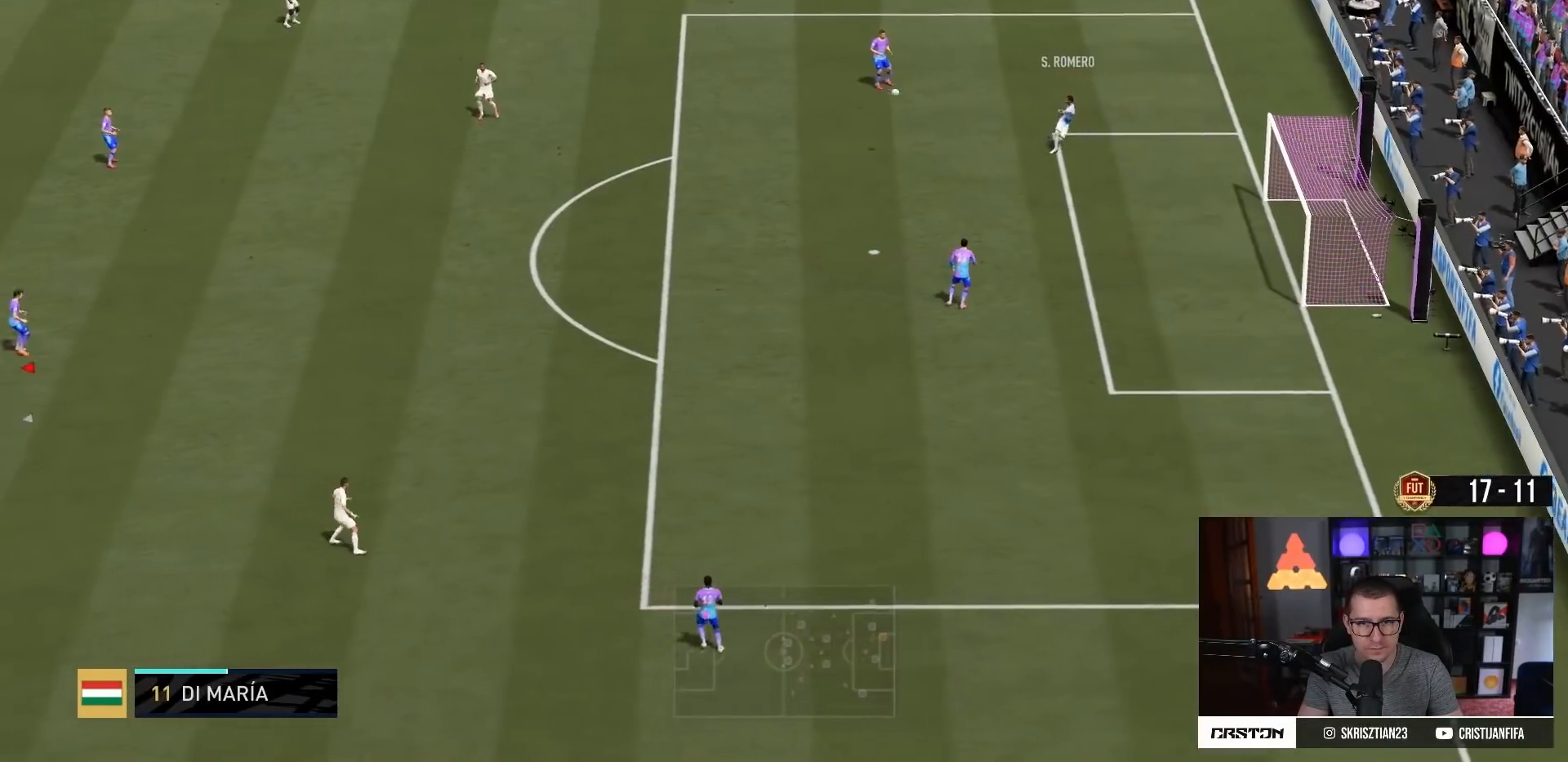
{"buttons": ["R2"], "left_stick": "right", "right_stick": "center", "events": []}
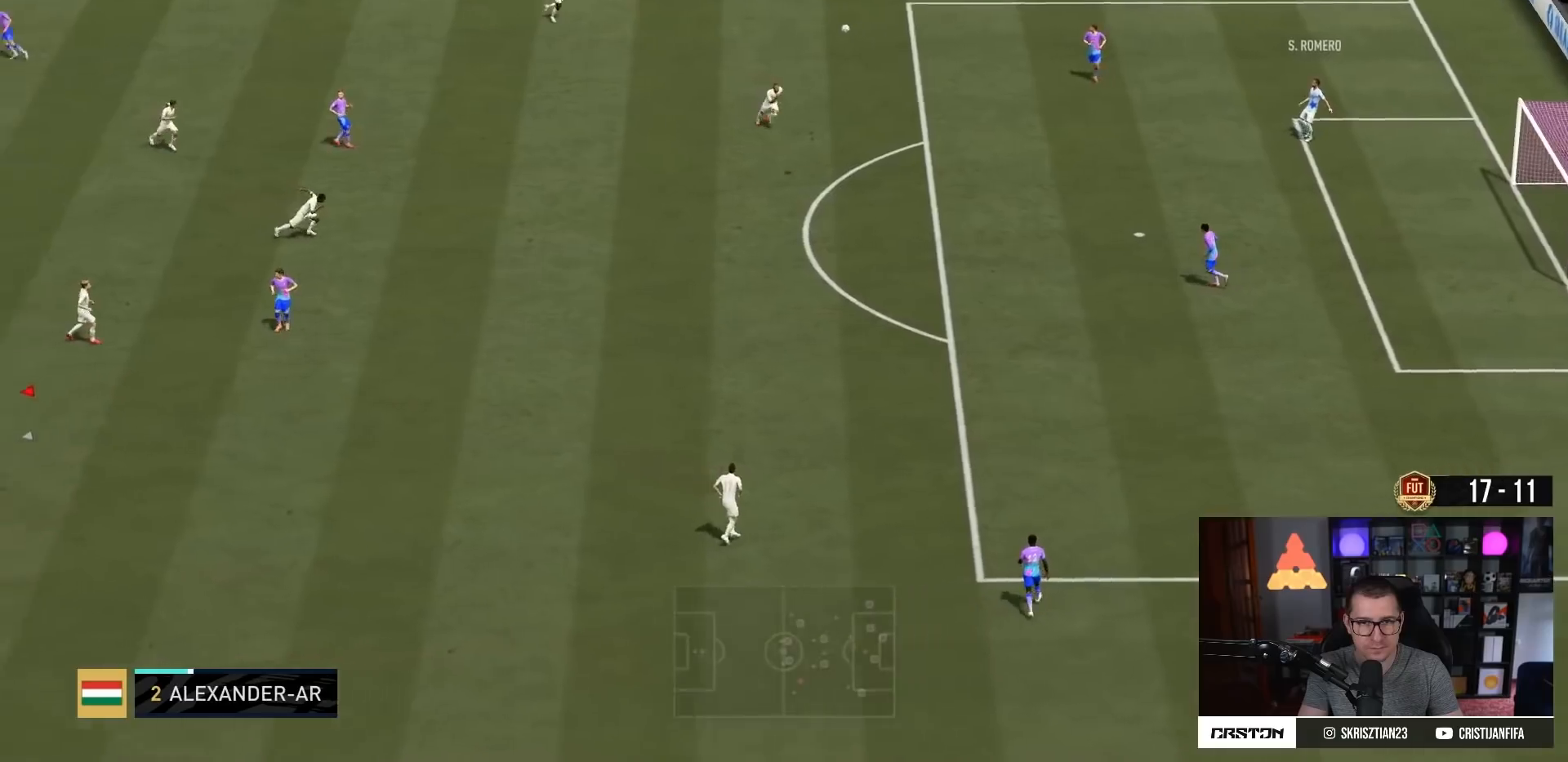
{"buttons": ["R2"], "left_stick": "right", "right_stick": "center", "events": []}
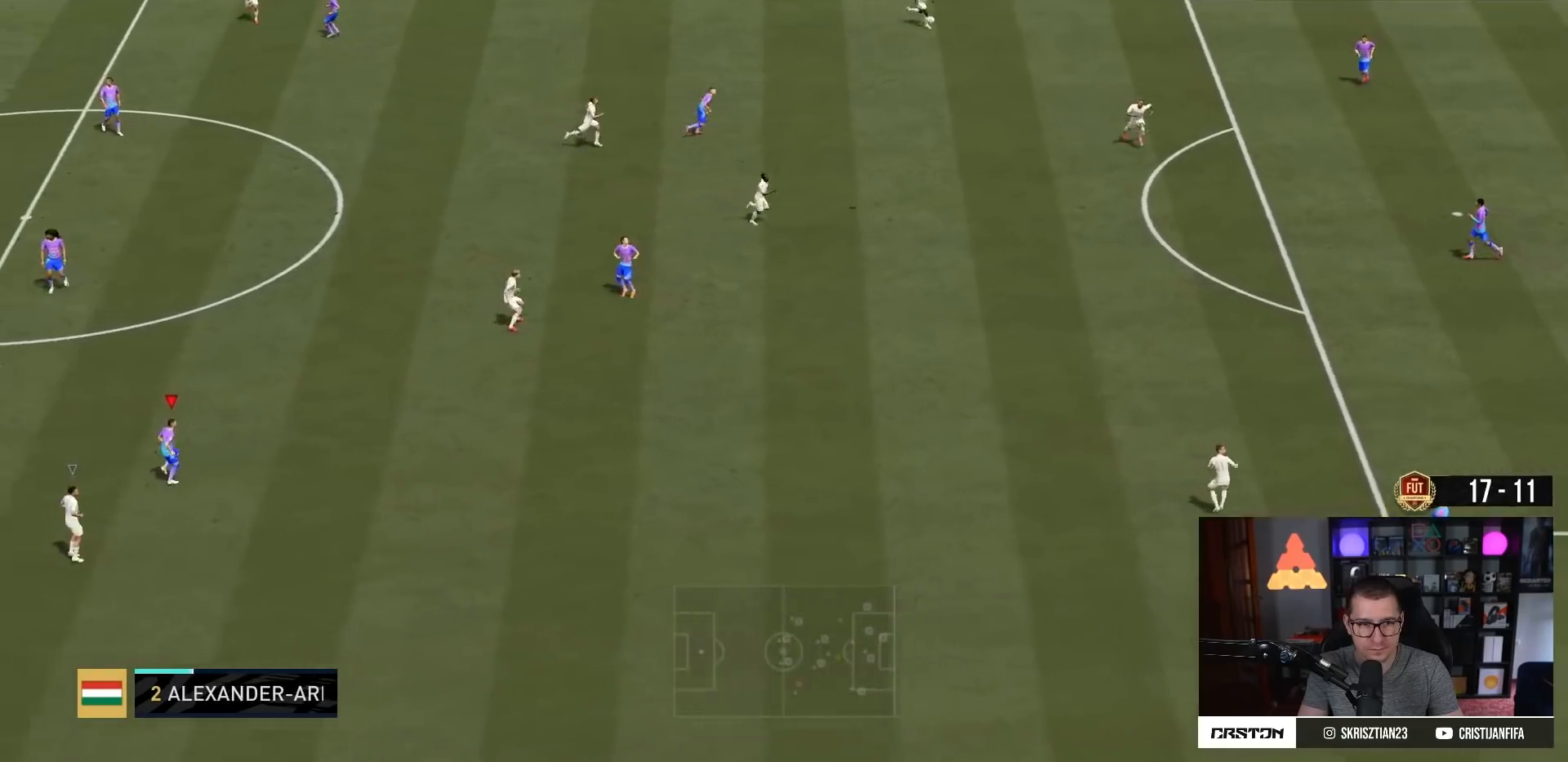
{"buttons": ["CROSS"], "left_stick": "up-right", "right_stick": "center", "events": [[133, "left_stick", "up-right"], [400, "R2", "up"], [417, "CROSS", "down"]]}
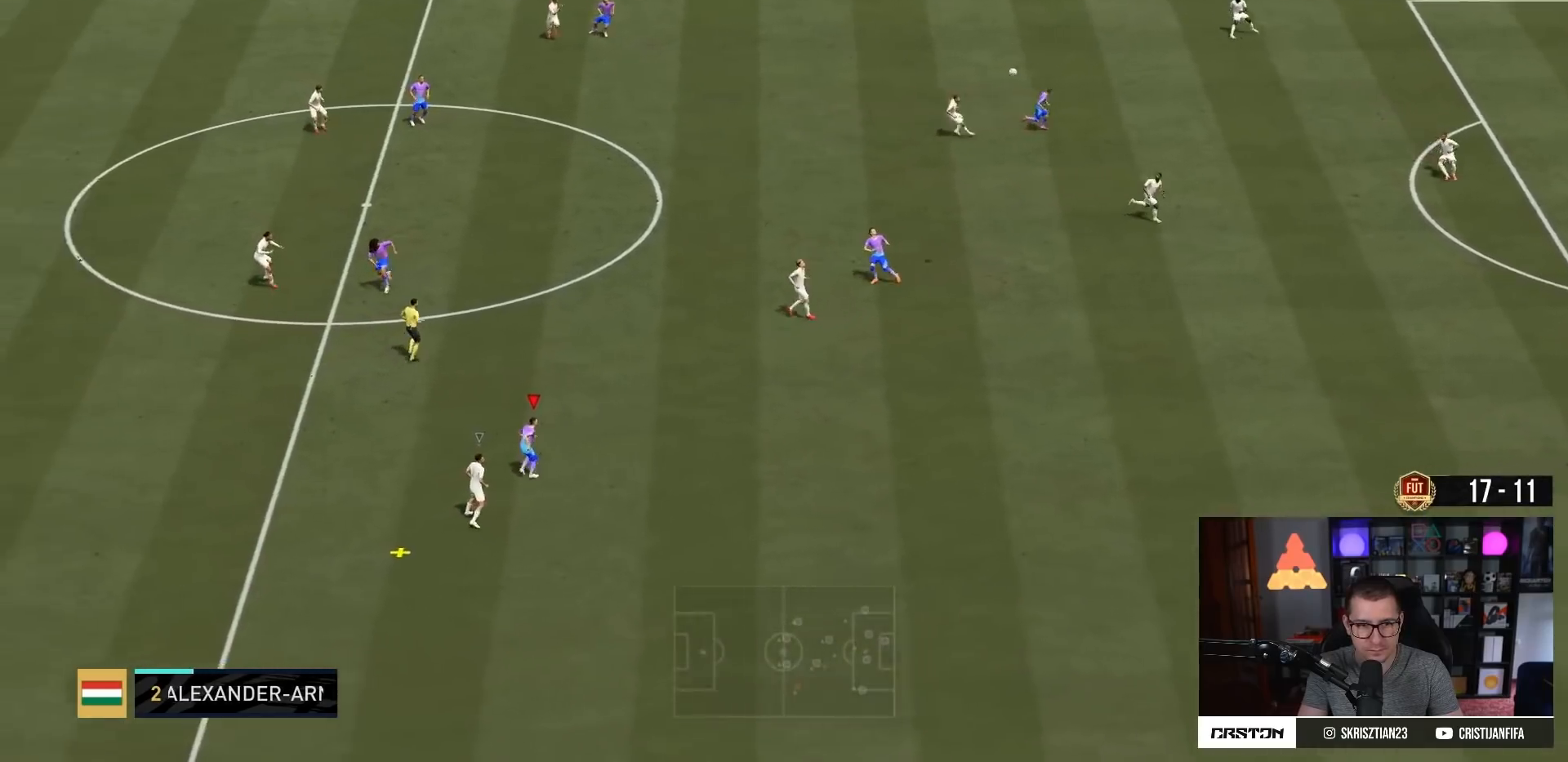
{"buttons": [], "left_stick": "up-left", "right_stick": "center", "events": [[84, "CROSS", "up"], [117, "left_stick", "up"], [384, "CROSS", "down"], [401, "left_stick", "up-left"], [484, "CROSS", "up"]]}
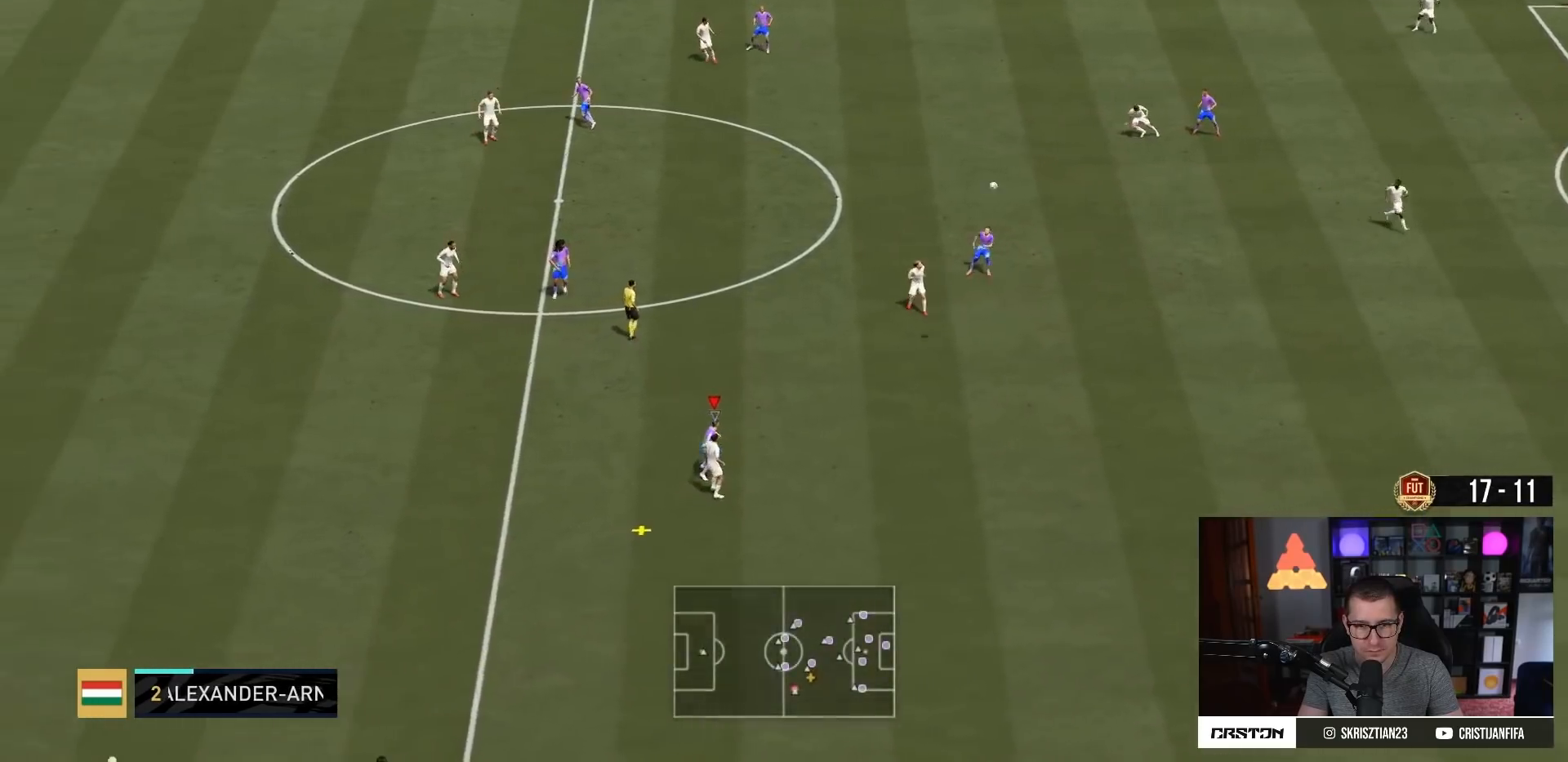
{"buttons": ["R2"], "left_stick": "up-left", "right_stick": "center", "events": [[233, "R2", "down"]]}
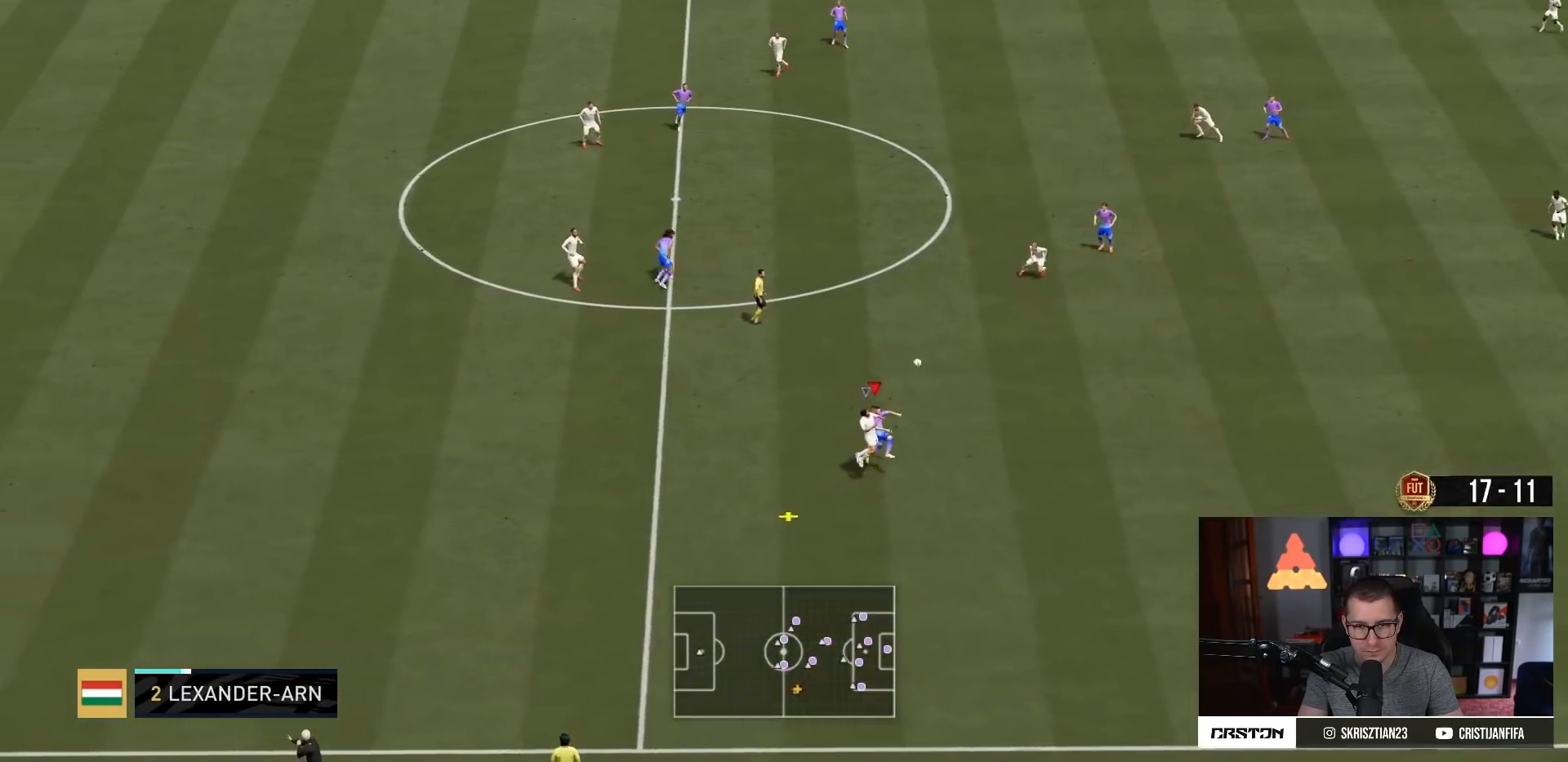
{"buttons": ["R2"], "left_stick": "up-left", "right_stick": "center", "events": []}